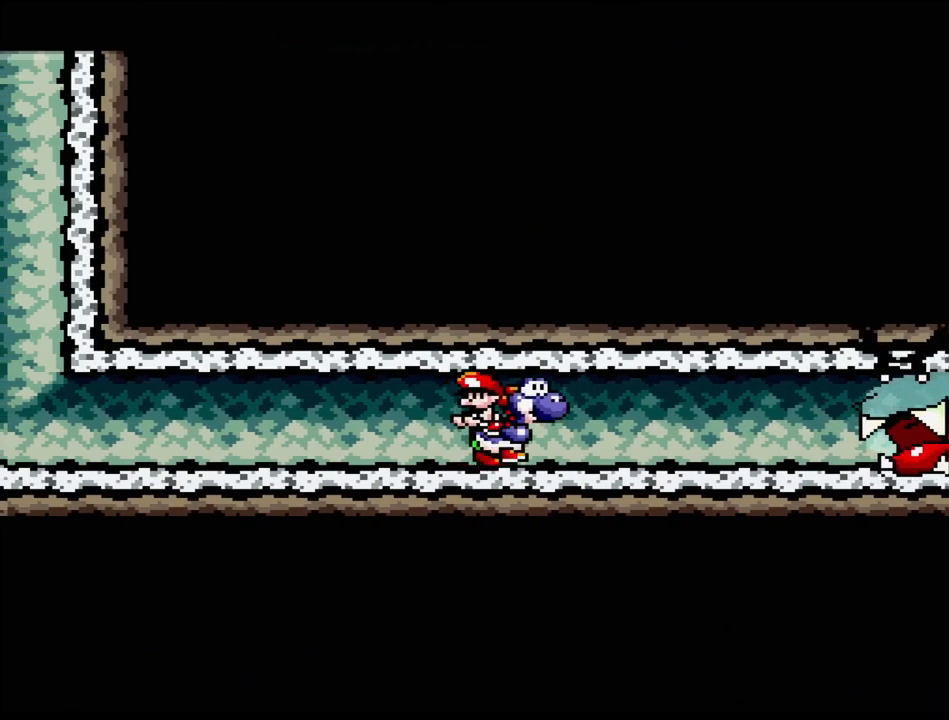
Gameplay with a controller (Nintendo layout); each line is a JSON object with the inputs held at the frame after it. "events" lists button and stick changes between this image and that frame as [ms after this image, input, new state], when the widget could be followed in between. Not read: L3 R3.
{"buttons": [], "events": [[83, "DPAD_RIGHT", "up"]]}
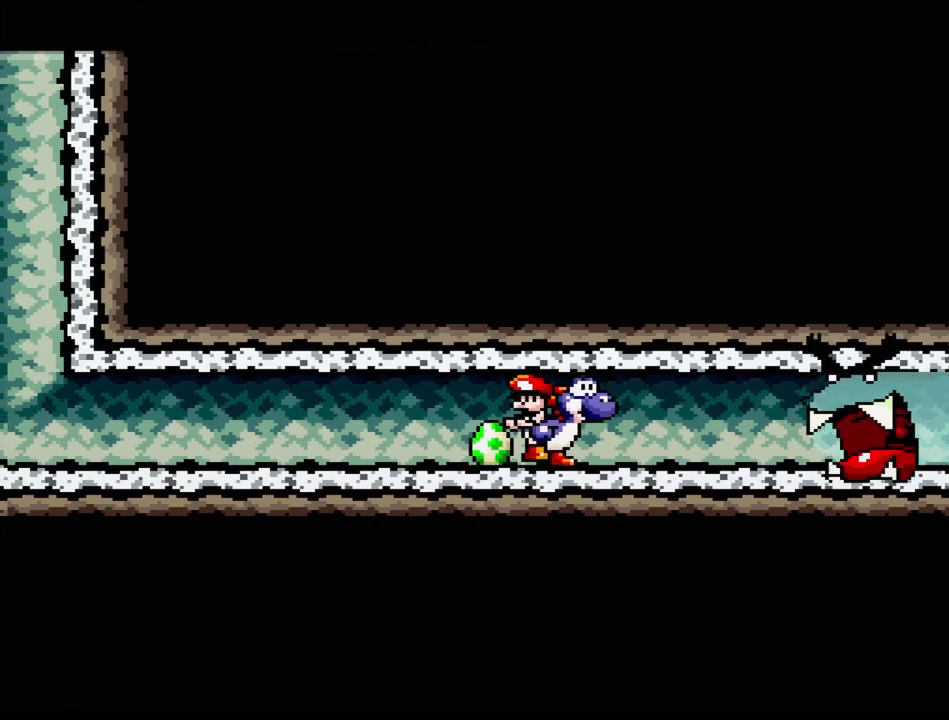
{"buttons": ["DPAD_RIGHT"], "events": [[33, "Y", "down"], [183, "Y", "up"], [383, "DPAD_RIGHT", "down"]]}
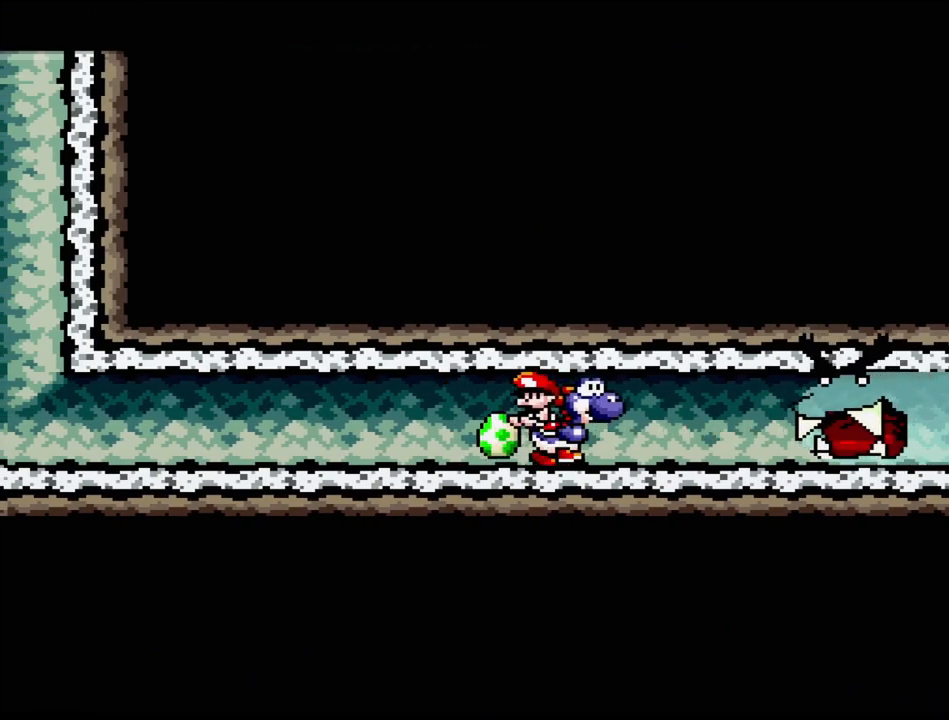
{"buttons": ["A"], "events": [[150, "A", "down"], [183, "DPAD_RIGHT", "up"]]}
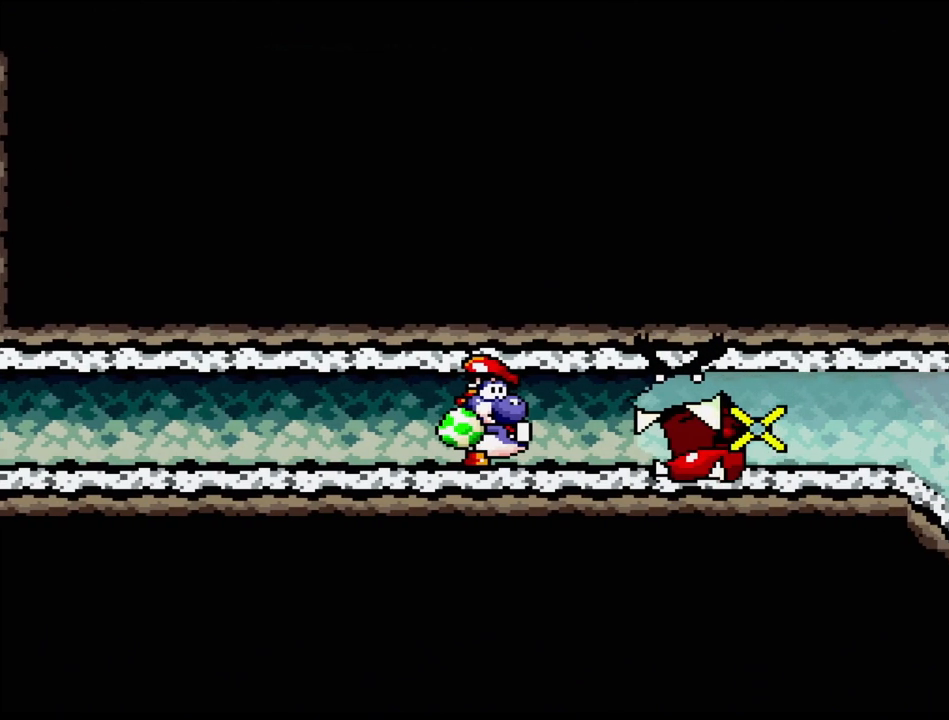
{"buttons": [], "events": [[50, "A", "up"]]}
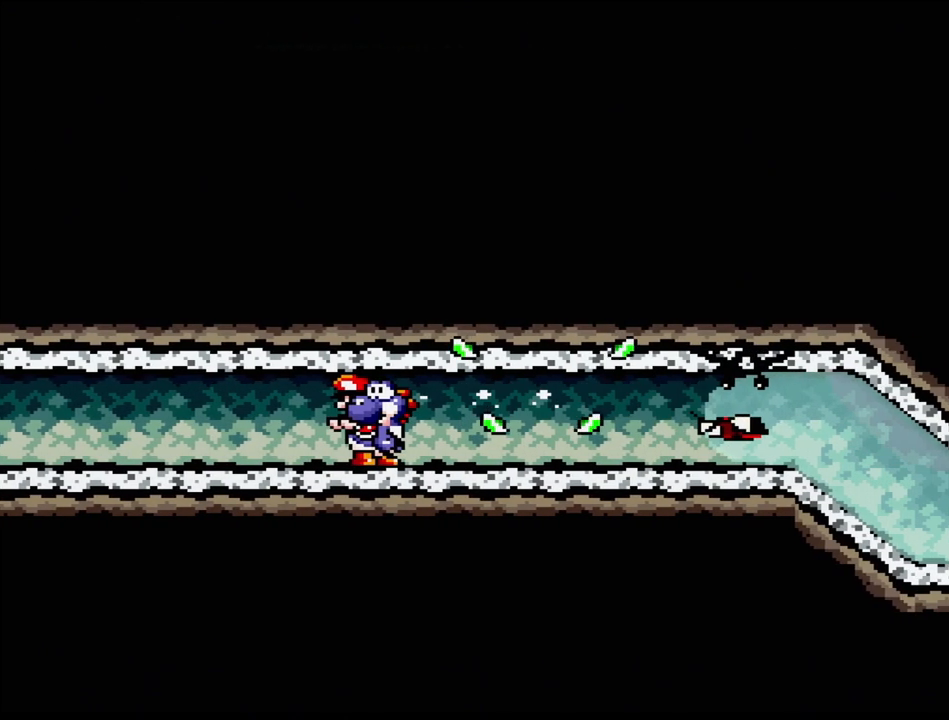
{"buttons": ["A"], "events": [[367, "A", "down"]]}
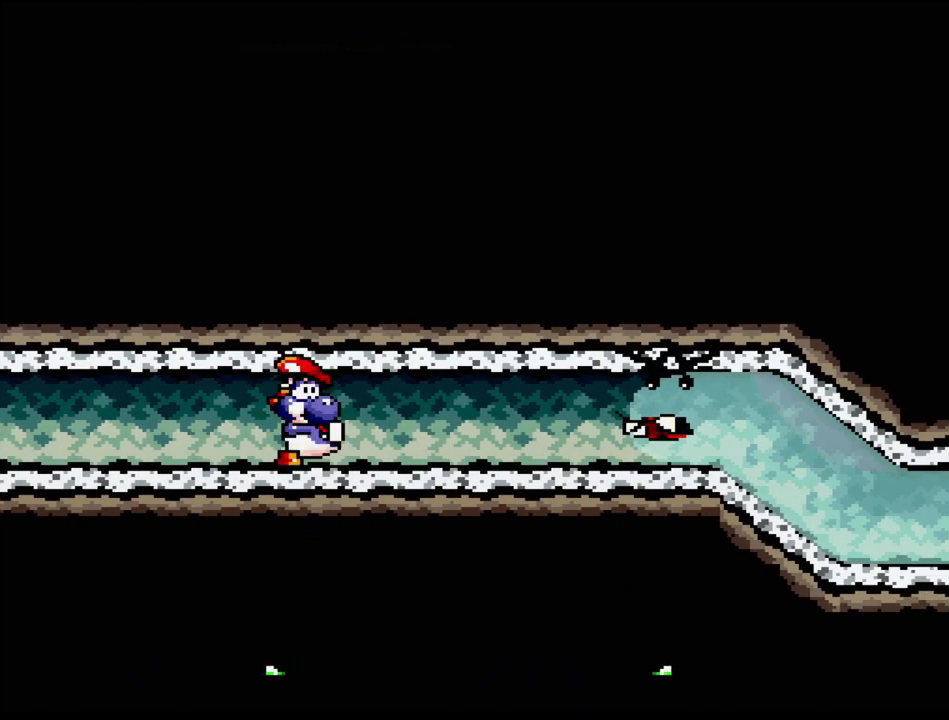
{"buttons": [], "events": [[217, "A", "up"], [300, "DPAD_RIGHT", "down"], [383, "DPAD_RIGHT", "up"]]}
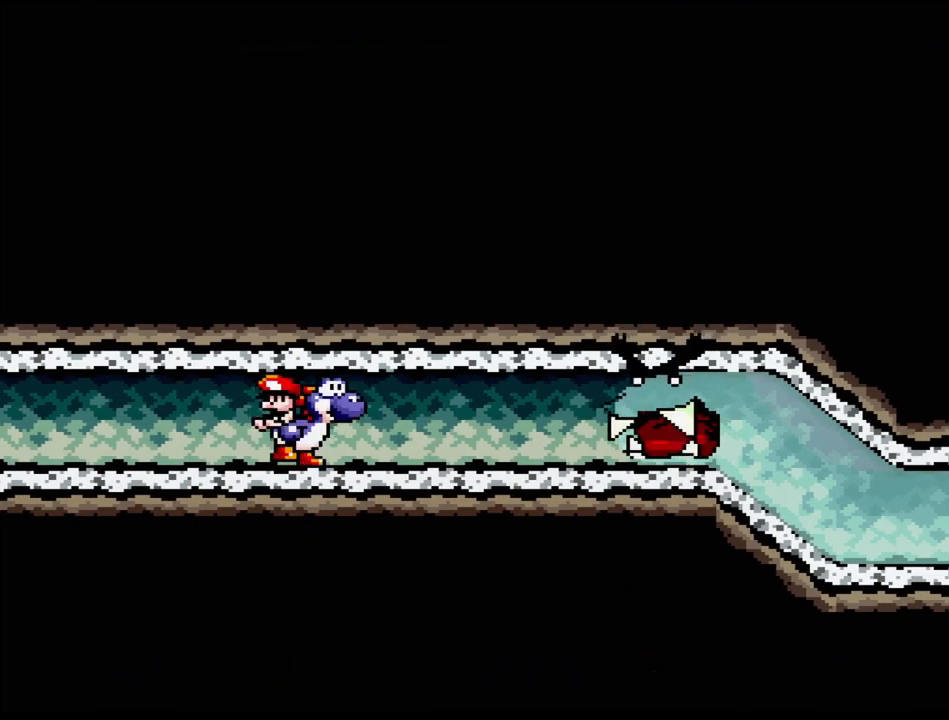
{"buttons": ["Y"], "events": [[50, "Y", "down"], [183, "Y", "up"], [417, "Y", "down"]]}
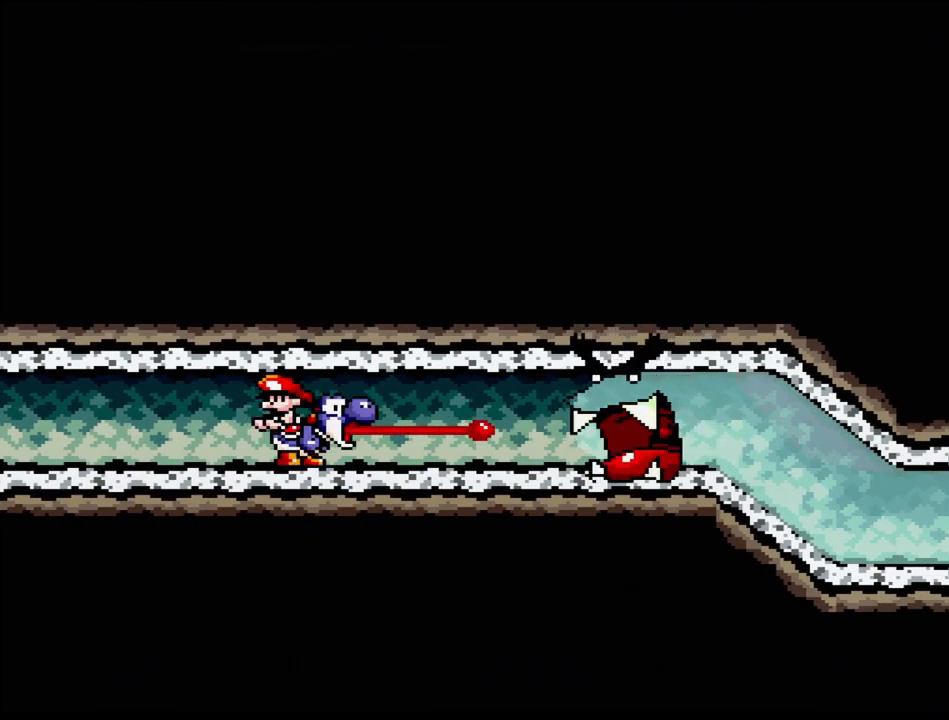
{"buttons": ["DPAD_LEFT"], "events": [[83, "Y", "up"], [200, "DPAD_LEFT", "down"]]}
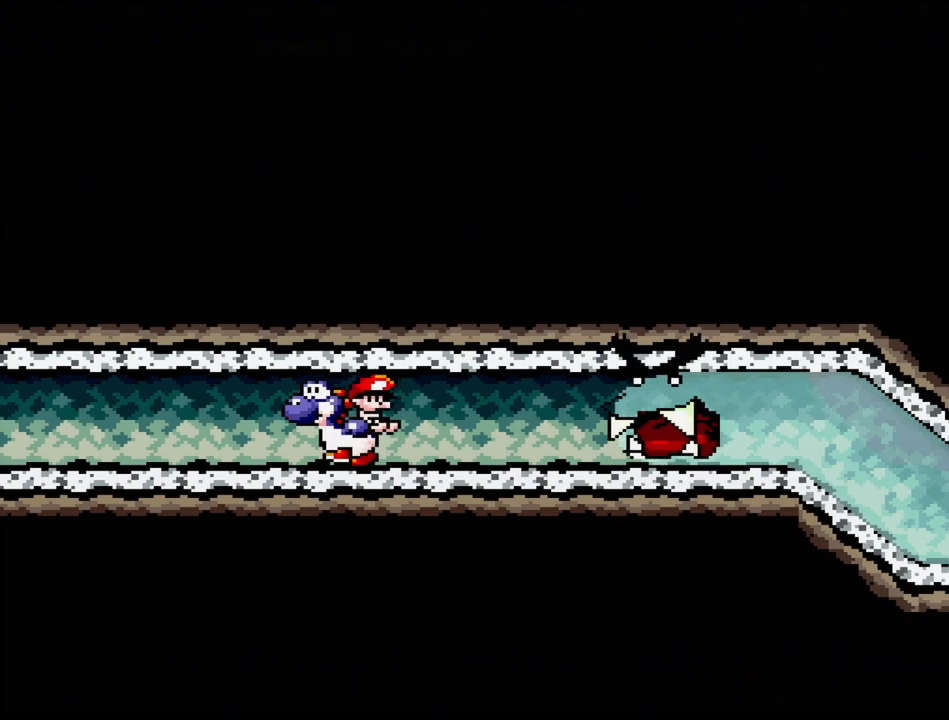
{"buttons": ["DPAD_RIGHT"], "events": [[300, "DPAD_DOWN", "down"], [300, "DPAD_LEFT", "up"], [317, "DPAD_RIGHT", "down"], [333, "DPAD_DOWN", "up"]]}
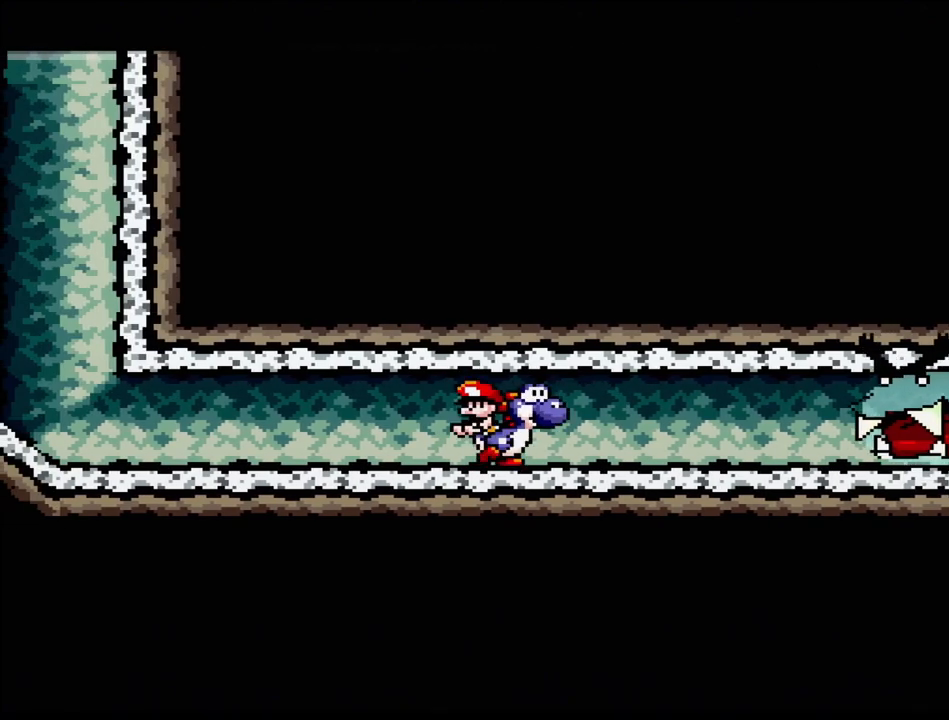
{"buttons": [], "events": [[217, "DPAD_RIGHT", "up"], [350, "Y", "down"], [483, "Y", "up"]]}
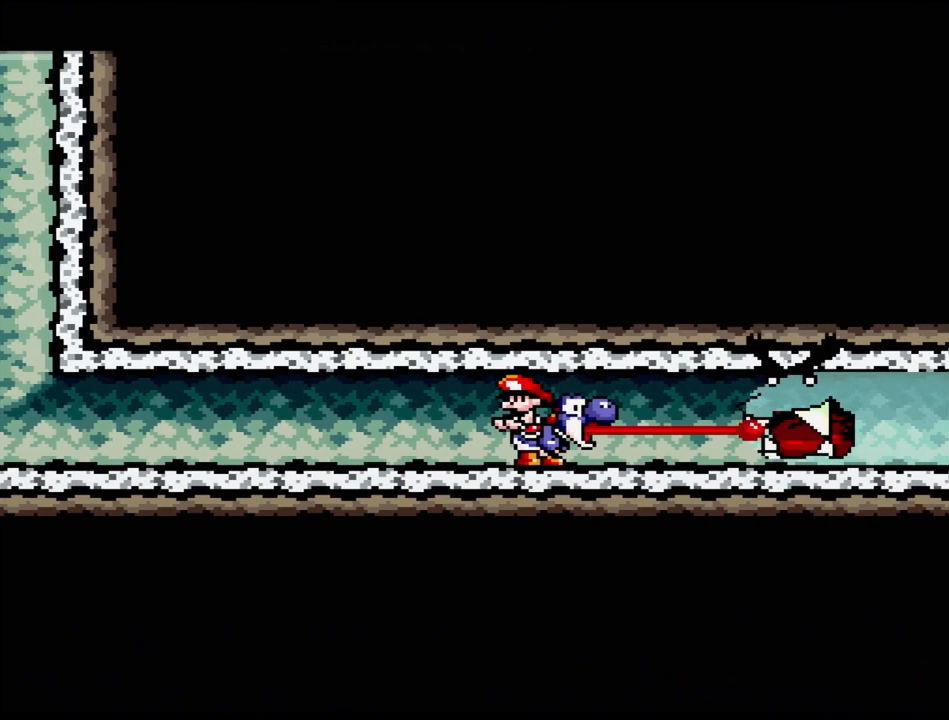
{"buttons": ["Y"], "events": [[183, "Y", "down"], [300, "Y", "up"], [417, "Y", "down"]]}
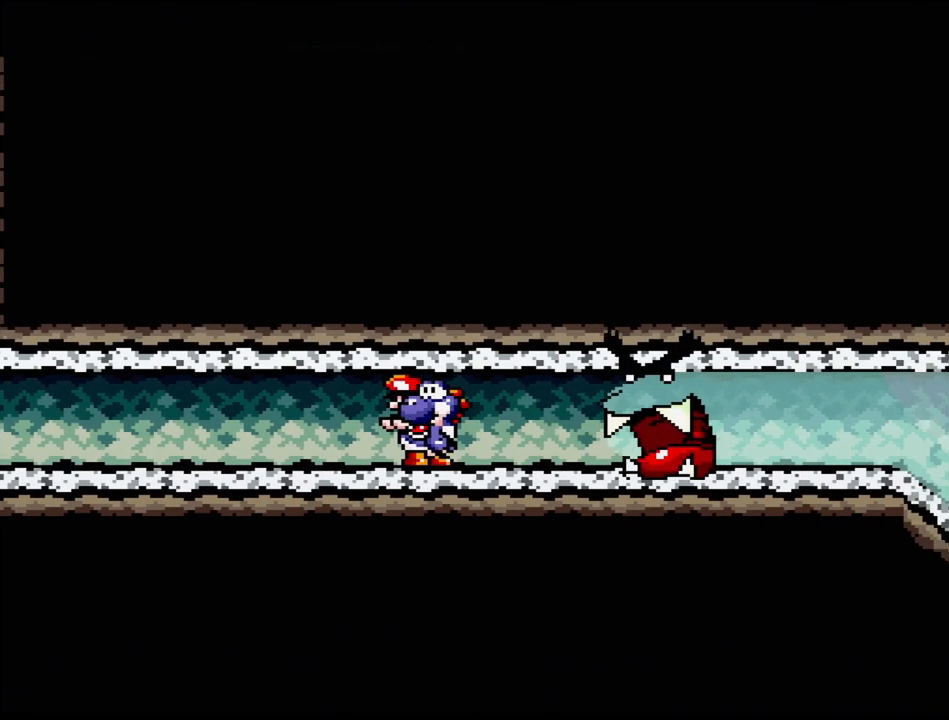
{"buttons": ["Y"], "events": [[33, "Y", "up"], [167, "Y", "down"], [317, "Y", "up"], [433, "Y", "down"]]}
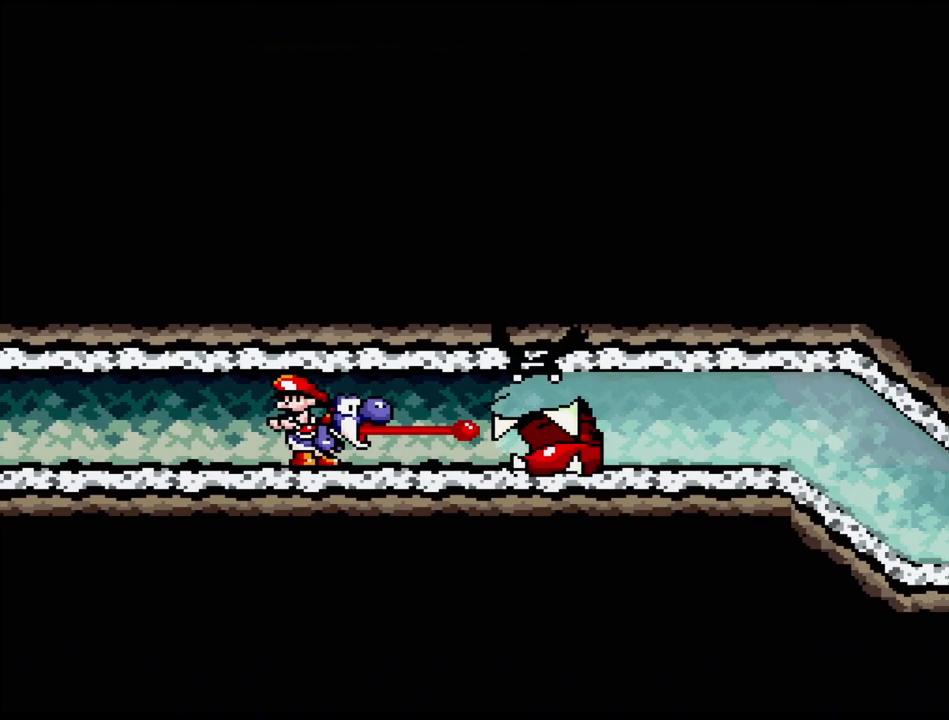
{"buttons": ["Y", "DPAD_LEFT"], "events": [[483, "DPAD_LEFT", "down"]]}
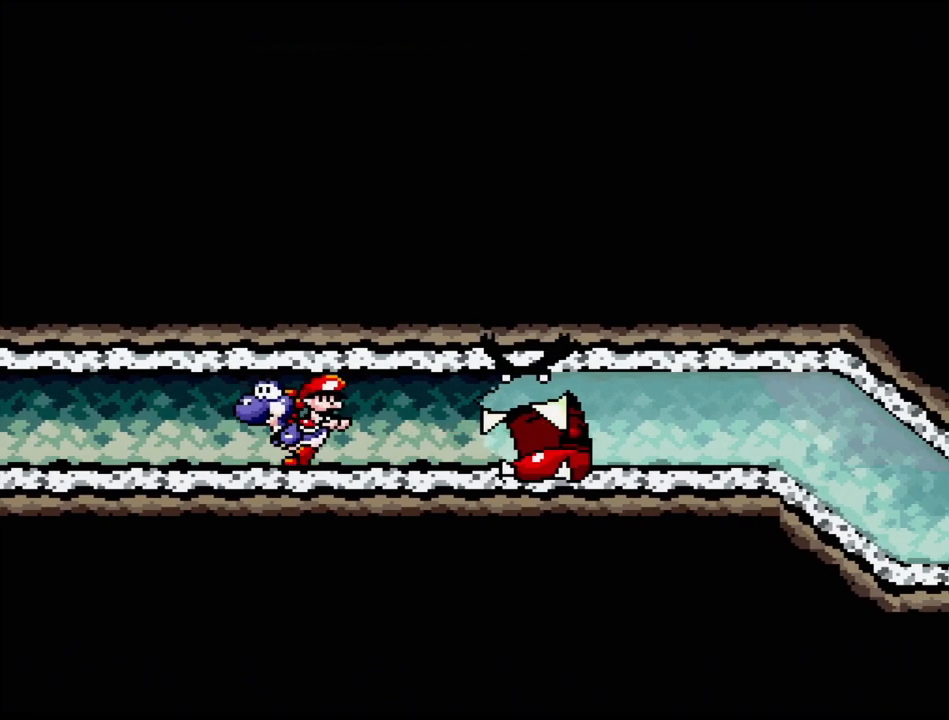
{"buttons": [], "events": [[250, "Y", "up"], [317, "DPAD_LEFT", "up"]]}
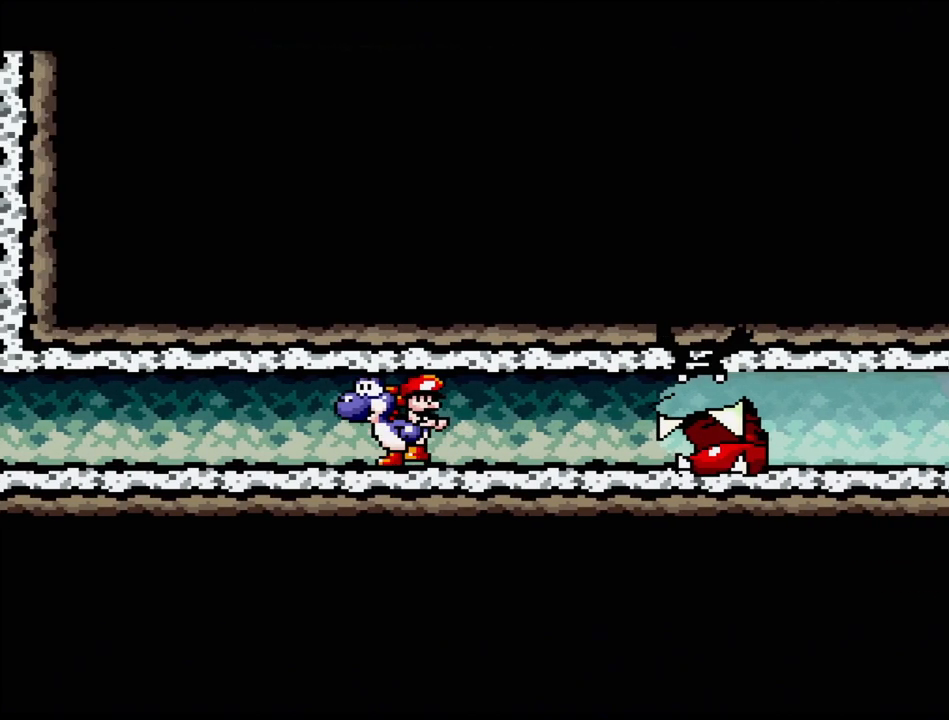
{"buttons": ["DPAD_DOWN"], "events": [[50, "DPAD_RIGHT", "down"], [167, "DPAD_RIGHT", "up"], [433, "DPAD_DOWN", "down"]]}
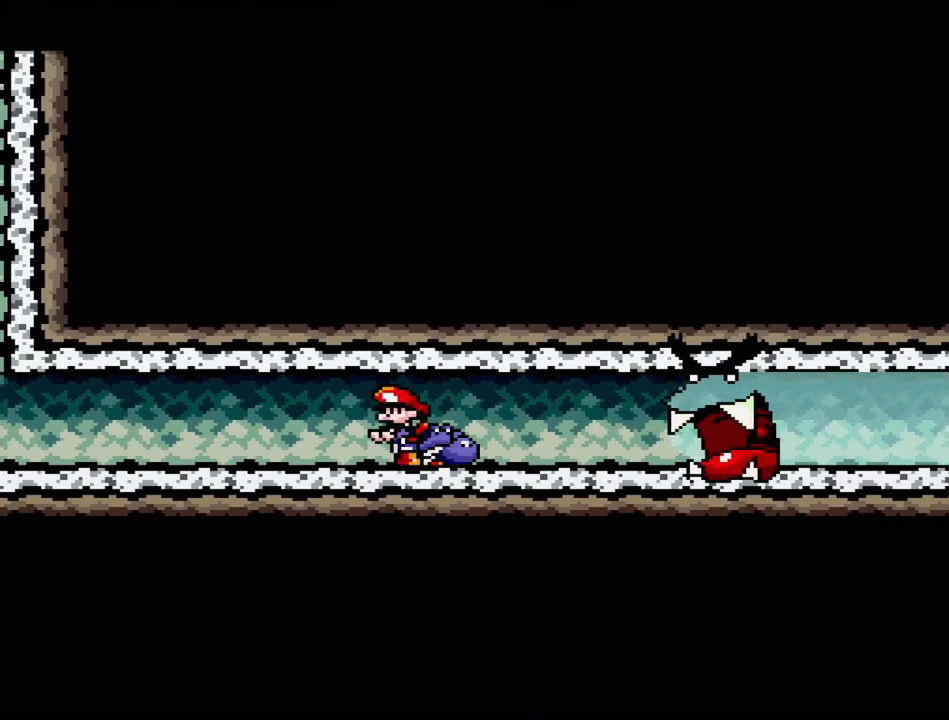
{"buttons": ["DPAD_DOWN"], "events": [[33, "DPAD_DOWN", "up"], [133, "DPAD_DOWN", "down"], [200, "DPAD_DOWN", "up"], [267, "DPAD_DOWN", "down"], [367, "DPAD_DOWN", "up"], [400, "DPAD_DOWN", "down"]]}
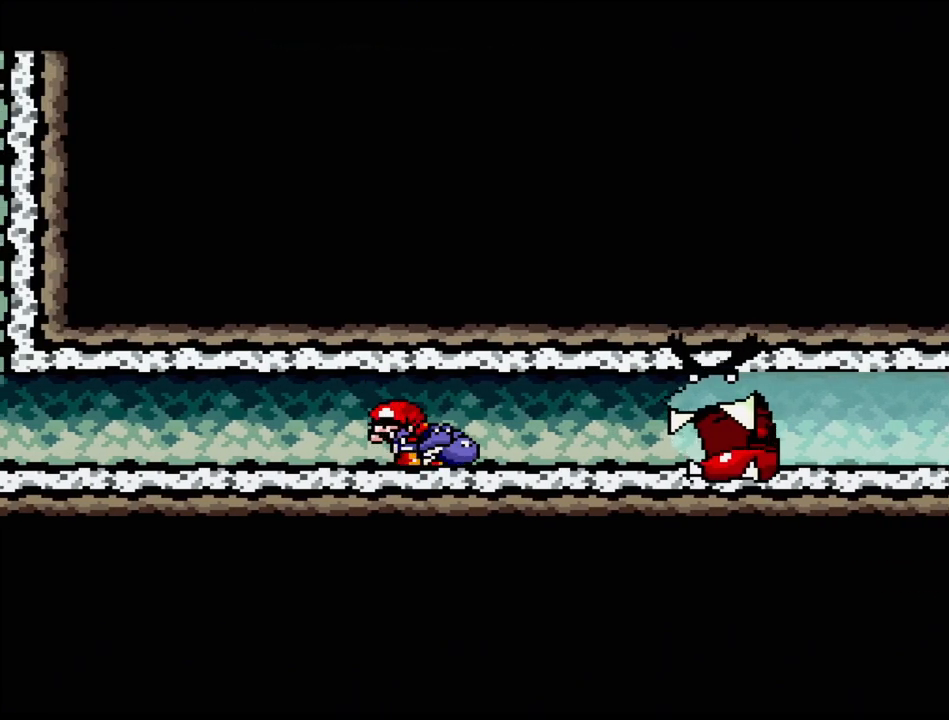
{"buttons": [], "events": [[17, "DPAD_DOWN", "up"], [83, "DPAD_DOWN", "down"], [217, "DPAD_DOWN", "up"], [267, "DPAD_DOWN", "down"], [400, "DPAD_DOWN", "up"]]}
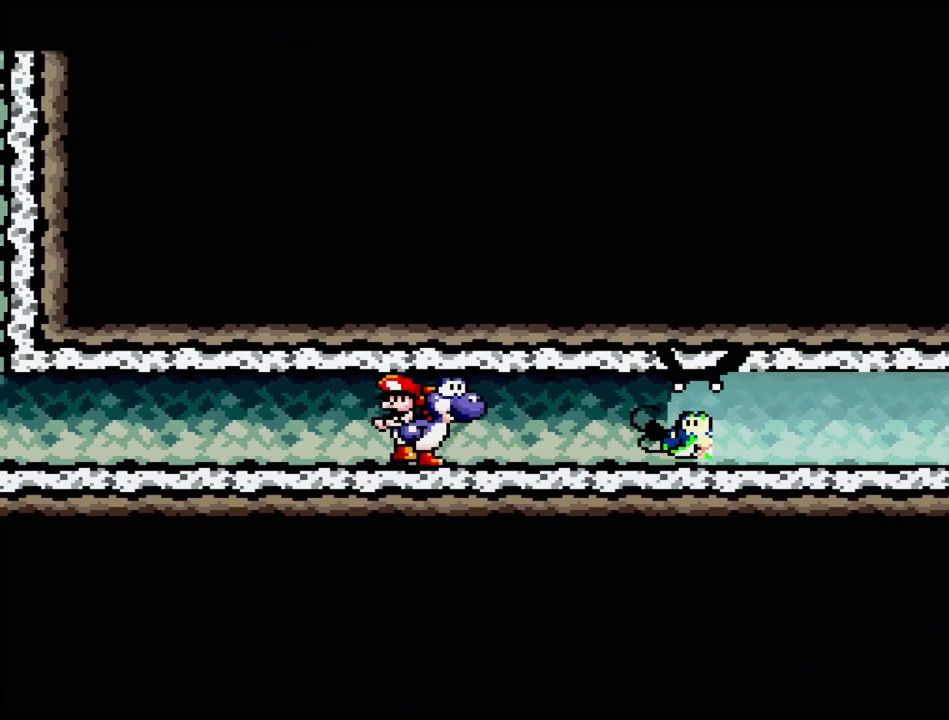
{"buttons": ["DPAD_LEFT"], "events": [[267, "DPAD_LEFT", "down"], [267, "DPAD_UP", "down"], [333, "DPAD_UP", "up"]]}
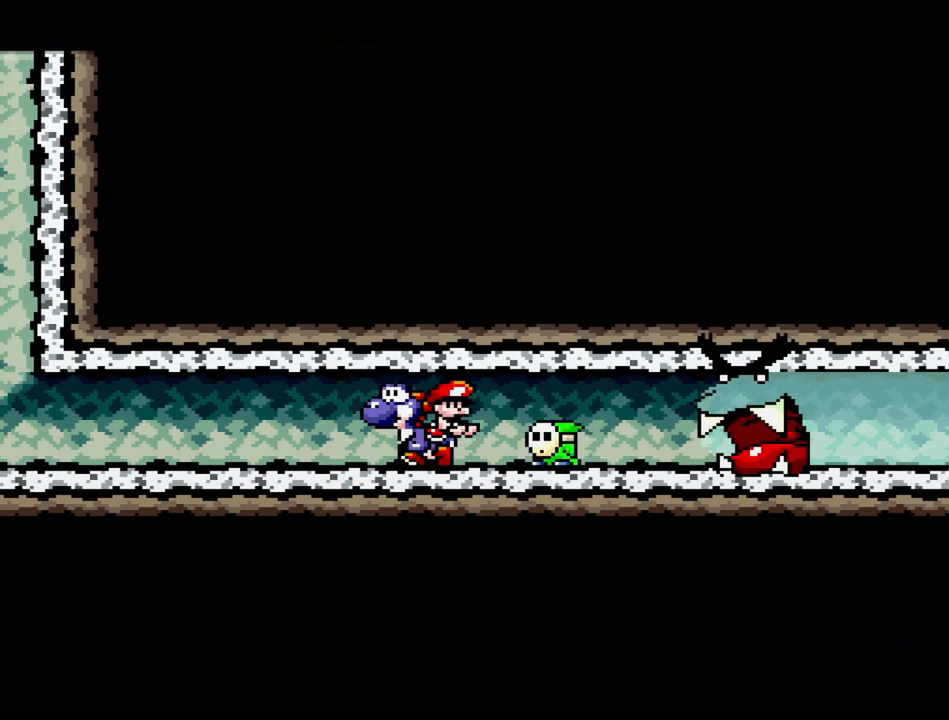
{"buttons": [], "events": [[100, "DPAD_LEFT", "up"], [183, "DPAD_RIGHT", "down"], [267, "Y", "down"], [317, "DPAD_RIGHT", "up"], [433, "Y", "up"]]}
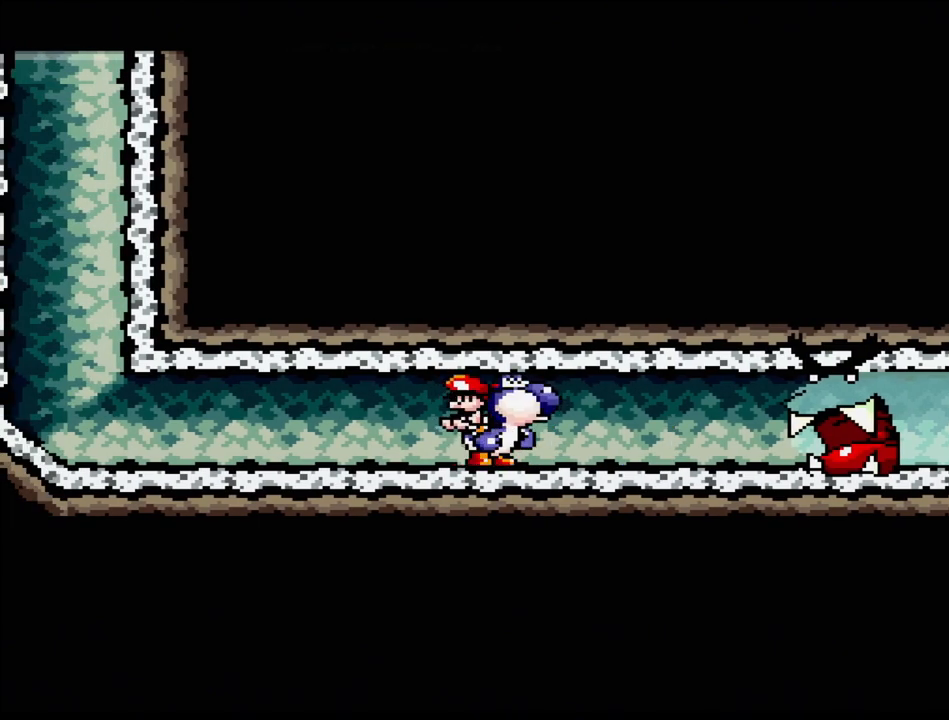
{"buttons": [], "events": [[83, "DPAD_DOWN", "down"], [217, "DPAD_DOWN", "up"]]}
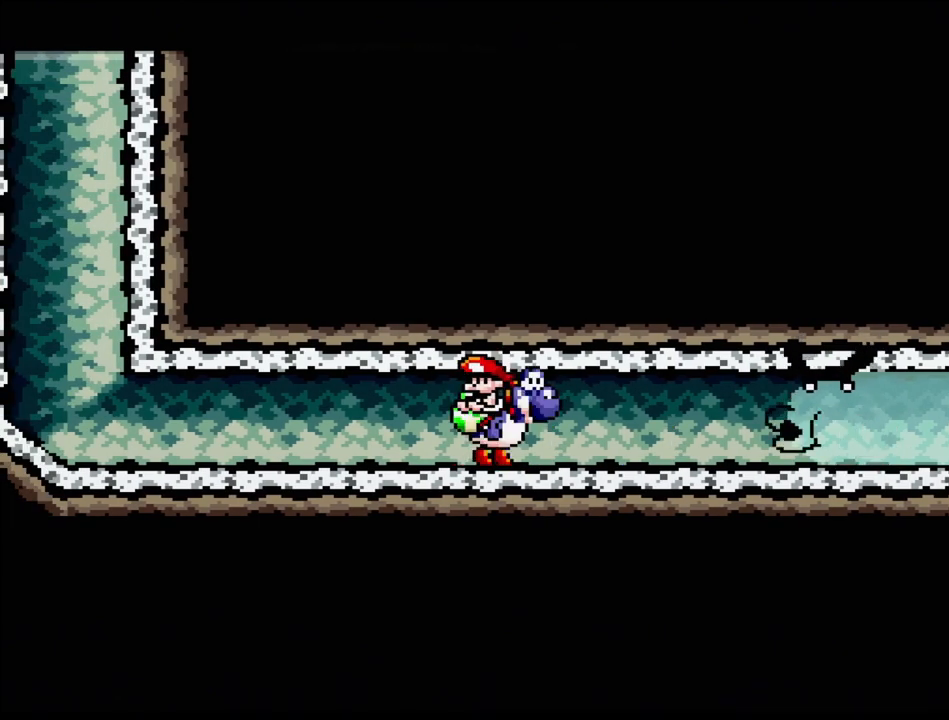
{"buttons": [], "events": [[350, "Y", "down"], [483, "Y", "up"]]}
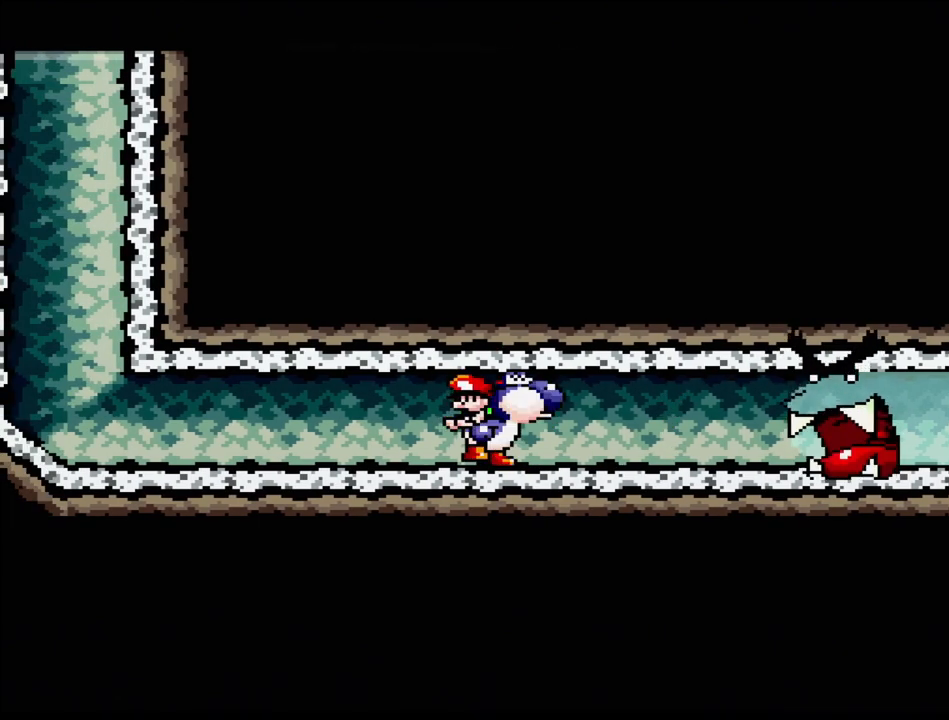
{"buttons": [], "events": [[67, "DPAD_DOWN", "down"], [250, "DPAD_DOWN", "up"]]}
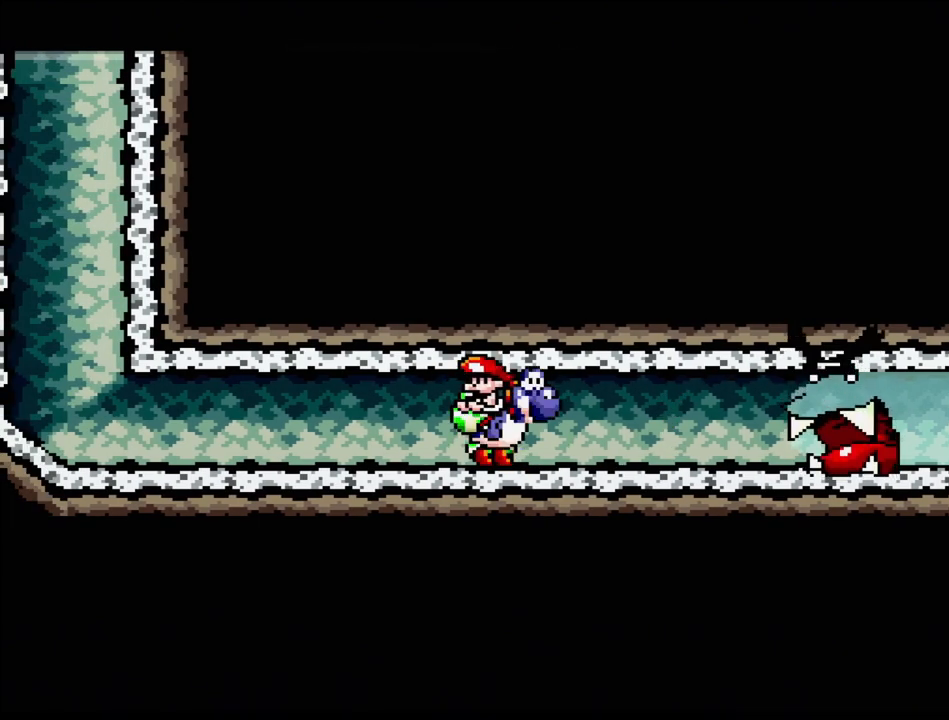
{"buttons": [], "events": []}
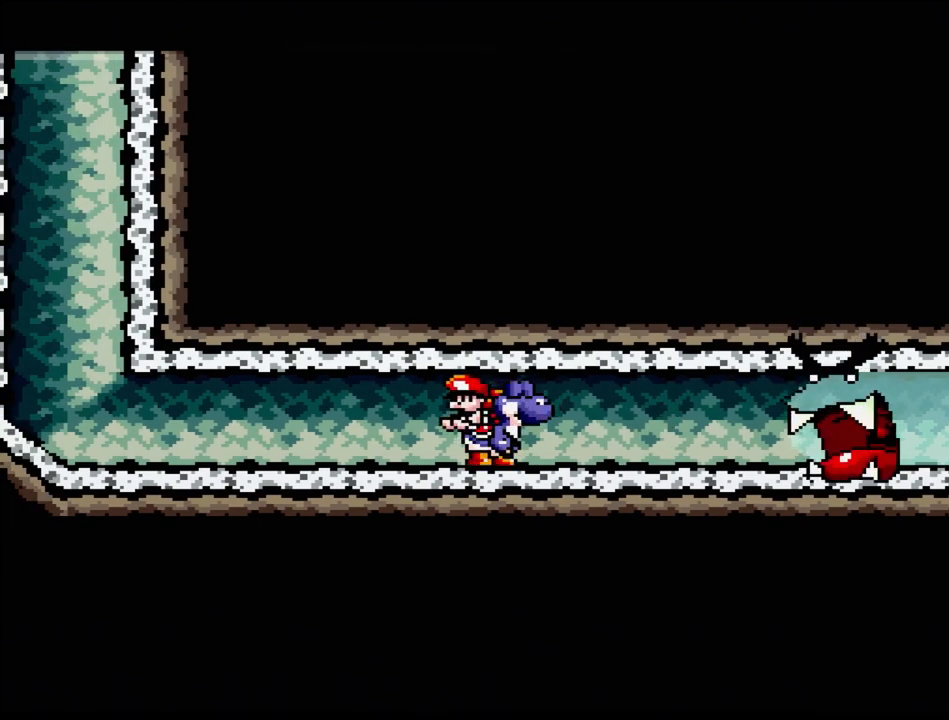
{"buttons": [], "events": []}
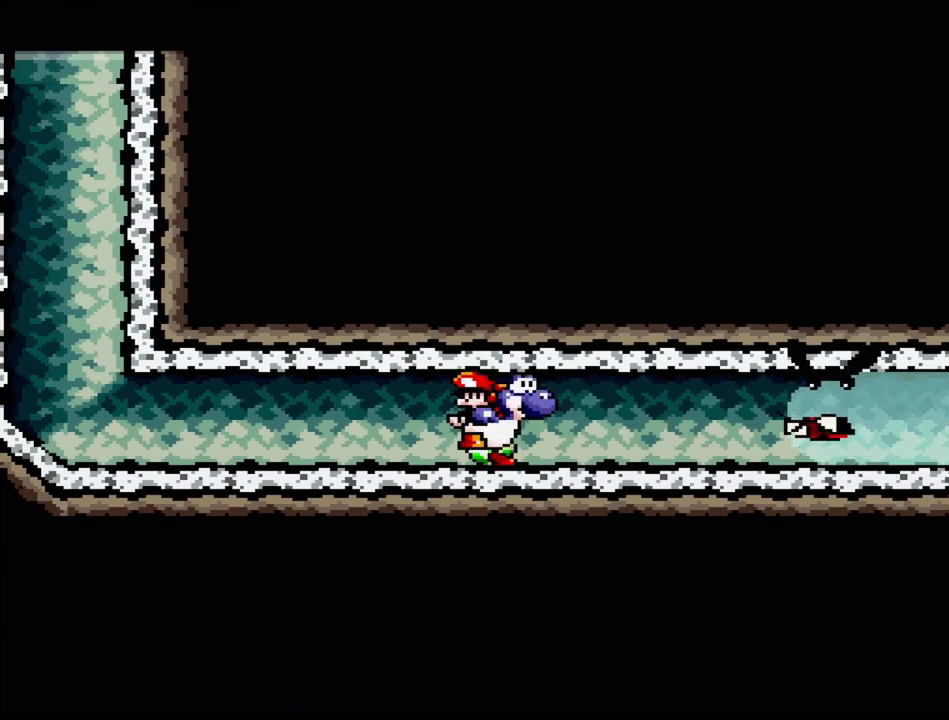
{"buttons": ["Y"], "events": [[83, "DPAD_DOWN", "down"], [183, "DPAD_DOWN", "up"], [267, "DPAD_DOWN", "down"], [333, "DPAD_DOWN", "up"], [433, "Y", "down"]]}
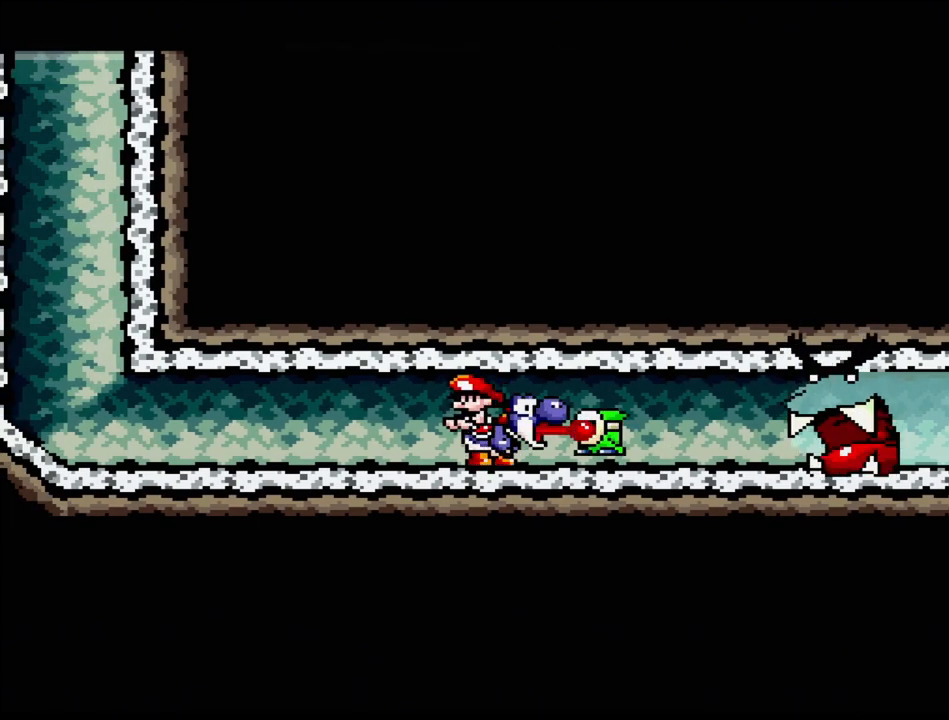
{"buttons": [], "events": [[83, "Y", "up"], [300, "DPAD_DOWN", "down"], [450, "DPAD_DOWN", "up"]]}
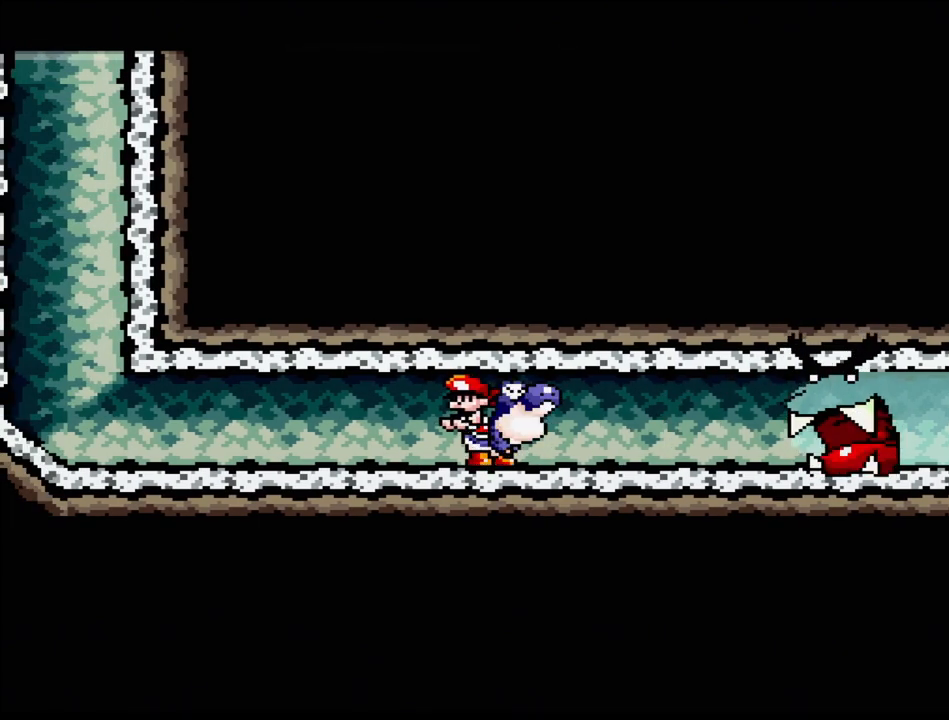
{"buttons": [], "events": []}
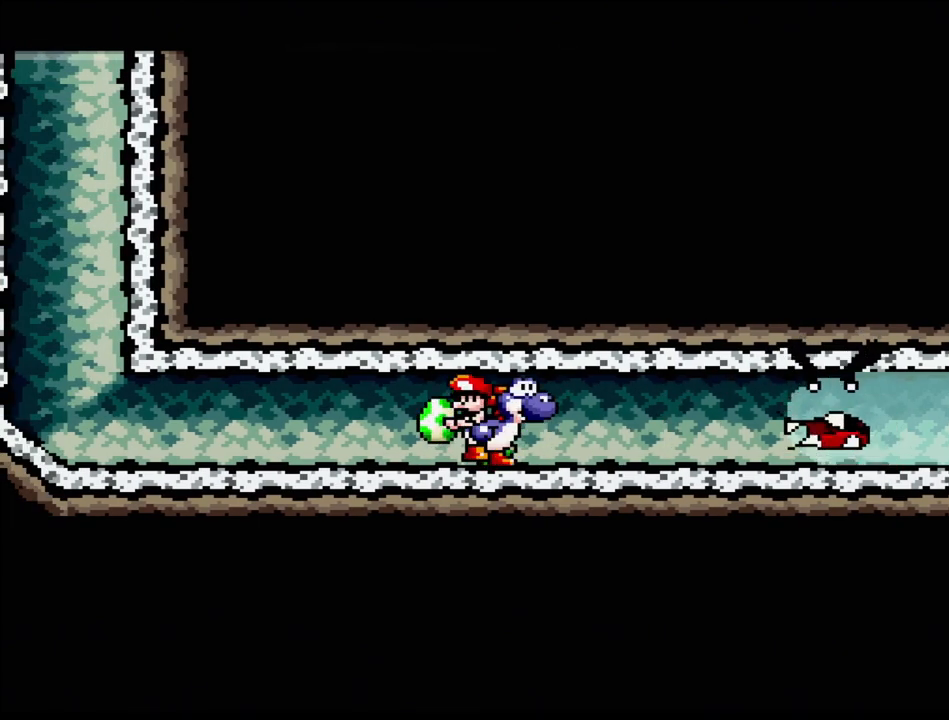
{"buttons": [], "events": [[267, "Y", "down"], [367, "Y", "up"]]}
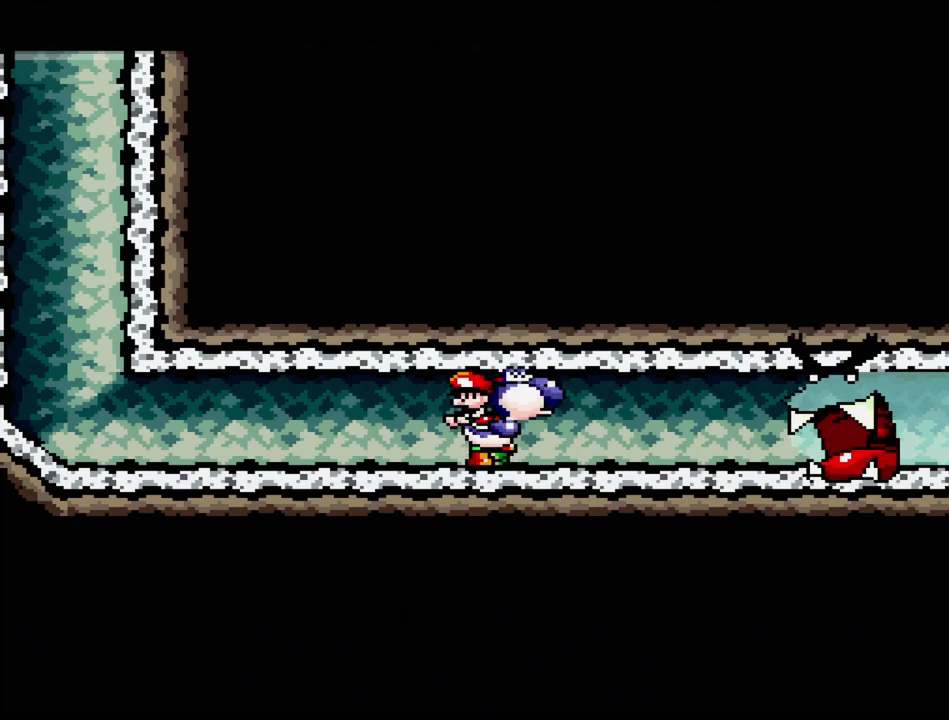
{"buttons": [], "events": [[83, "DPAD_DOWN", "down"], [217, "DPAD_DOWN", "up"]]}